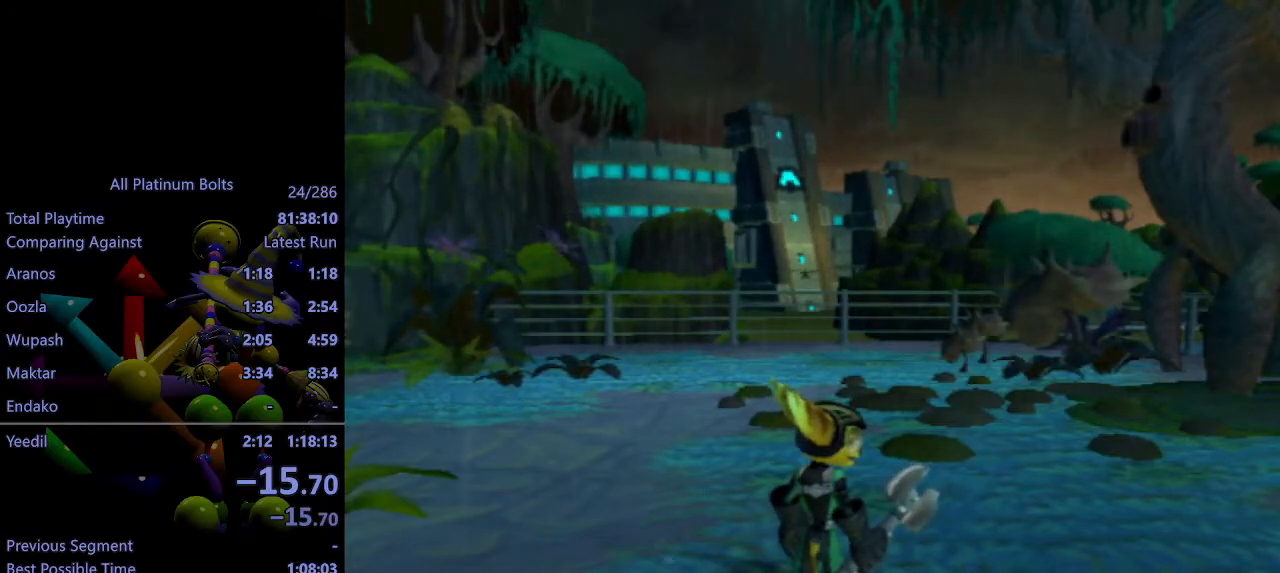
Gameplay with a controller (PlayStation layout); each line is a JSON object with the inputs held at the frame after it. "events" lists button and stick changes between this image and that frame as [ms after this image, input, new state], when the widget could be followed in between. Not read: L3 R3.
{"buttons": ["START"], "left_stick": "center", "right_stick": "right", "events": [[383, "START", "down"], [450, "right_stick", "right"]]}
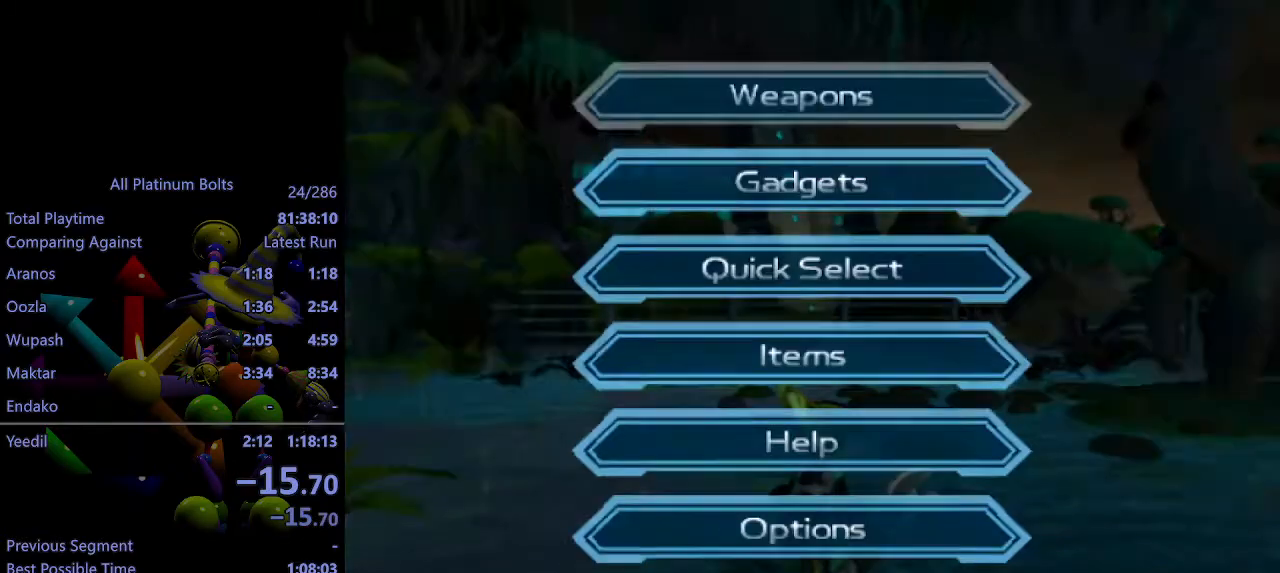
{"buttons": [], "left_stick": "center", "right_stick": "center", "events": [[17, "START", "up"], [33, "right_stick", "center"]]}
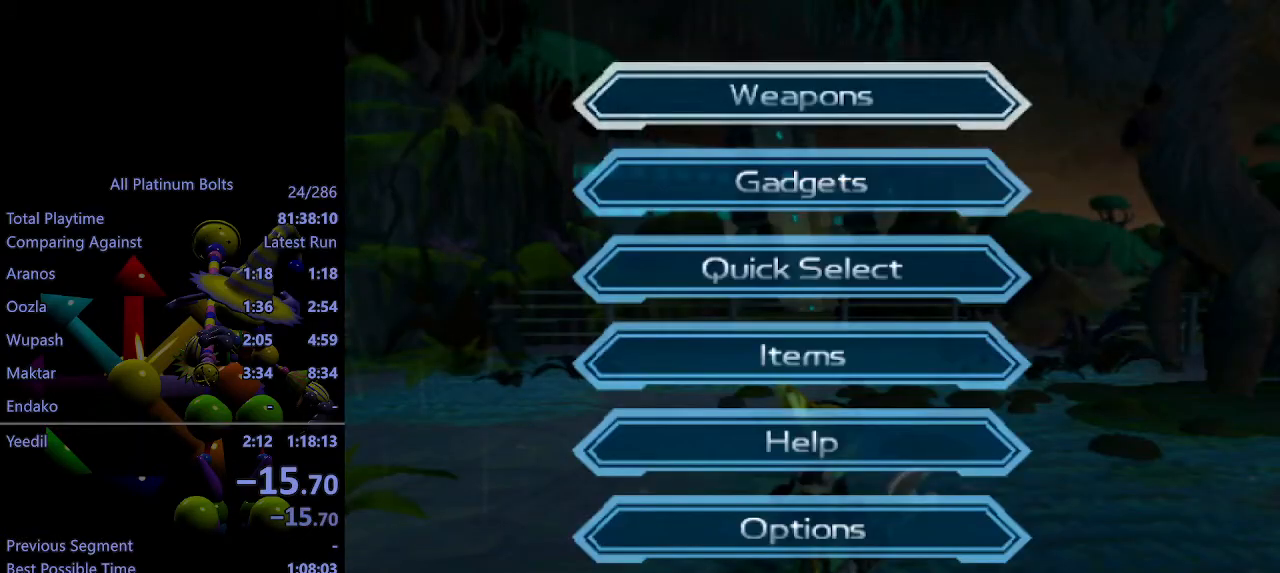
{"buttons": [], "left_stick": "center", "right_stick": "center", "events": []}
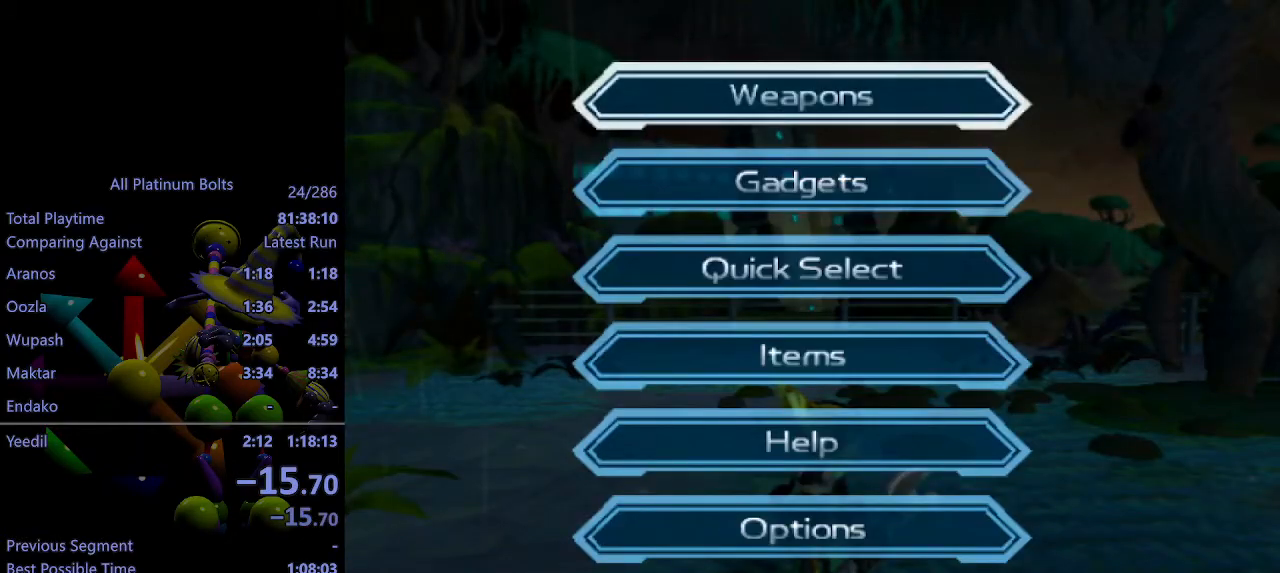
{"buttons": [], "left_stick": "center", "right_stick": "center", "events": []}
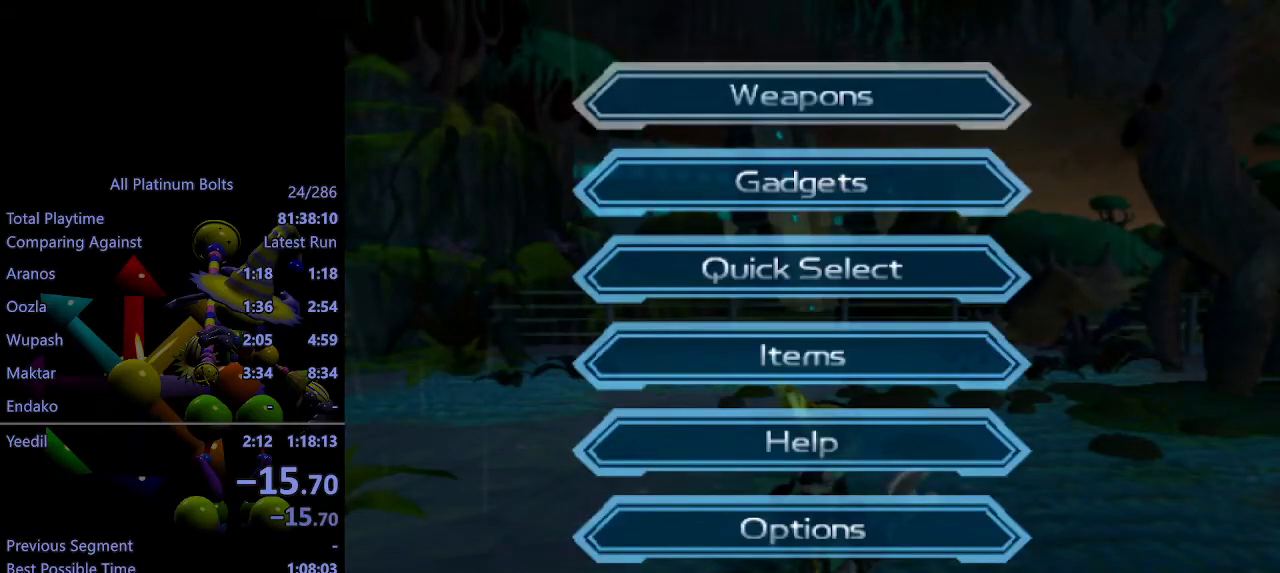
{"buttons": [], "left_stick": "center", "right_stick": "center", "events": []}
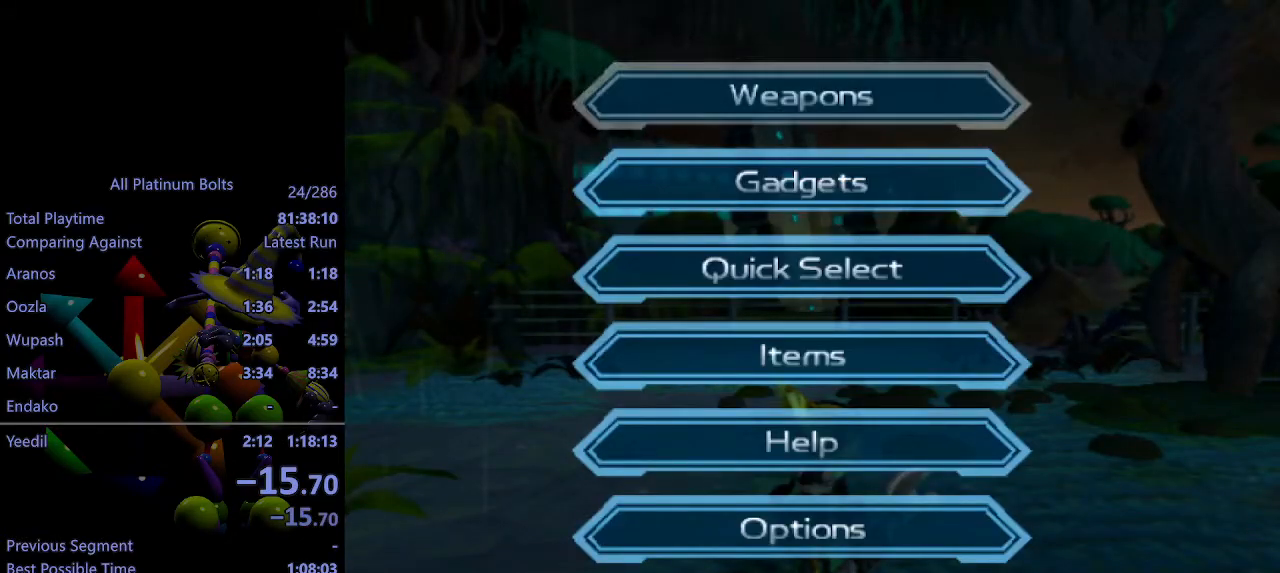
{"buttons": [], "left_stick": "center", "right_stick": "center", "events": []}
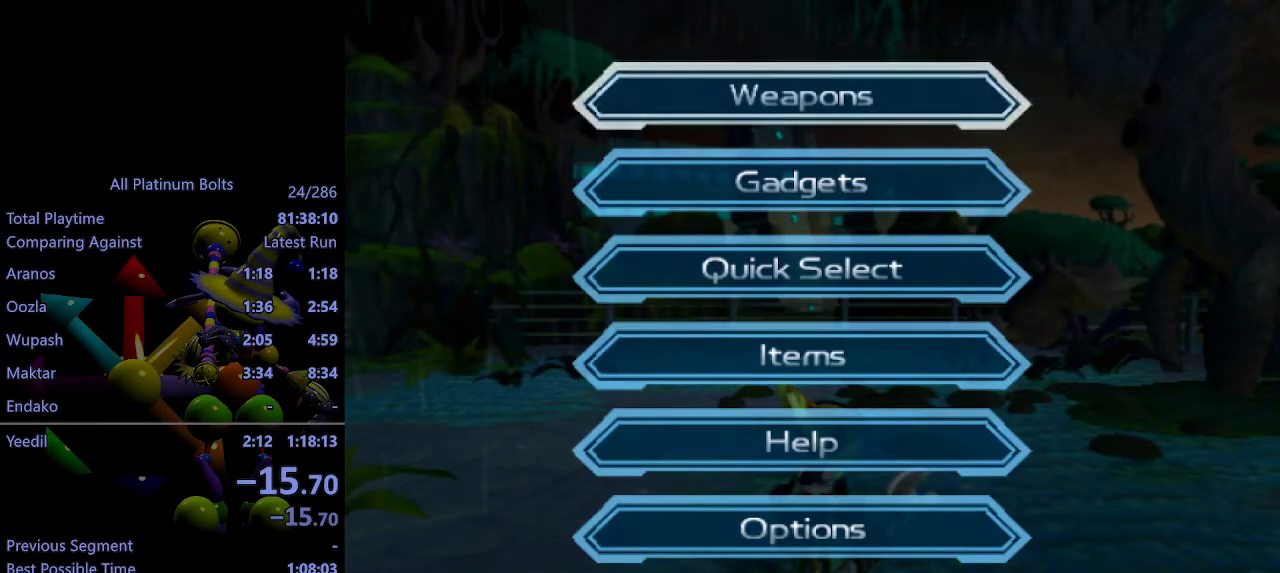
{"buttons": [], "left_stick": "center", "right_stick": "center", "events": []}
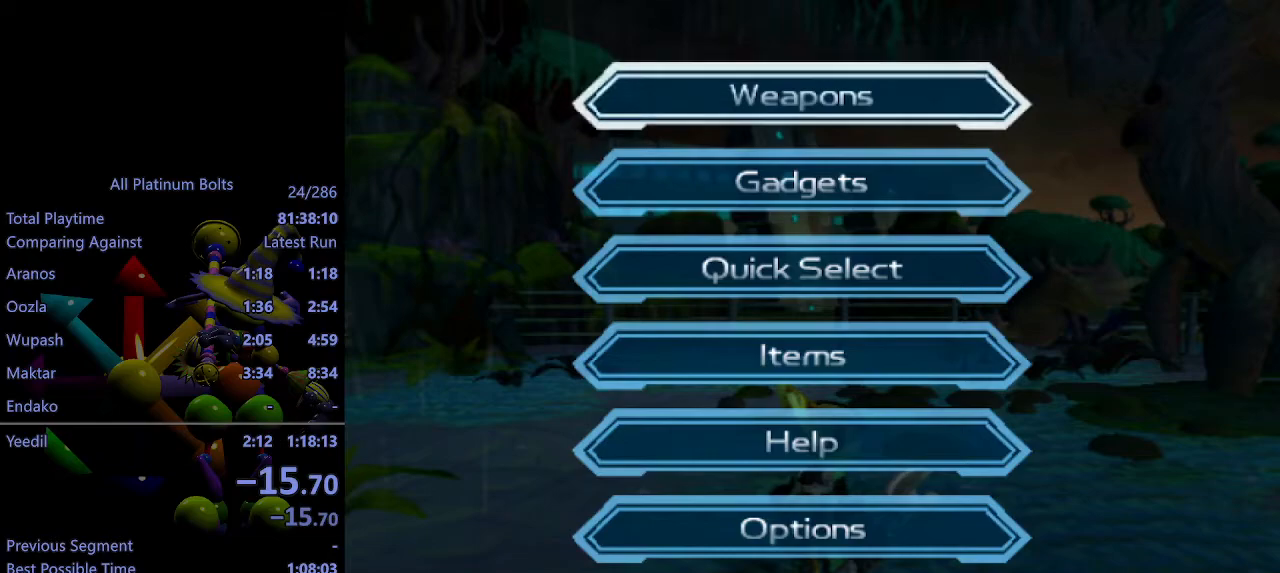
{"buttons": [], "left_stick": "center", "right_stick": "center", "events": []}
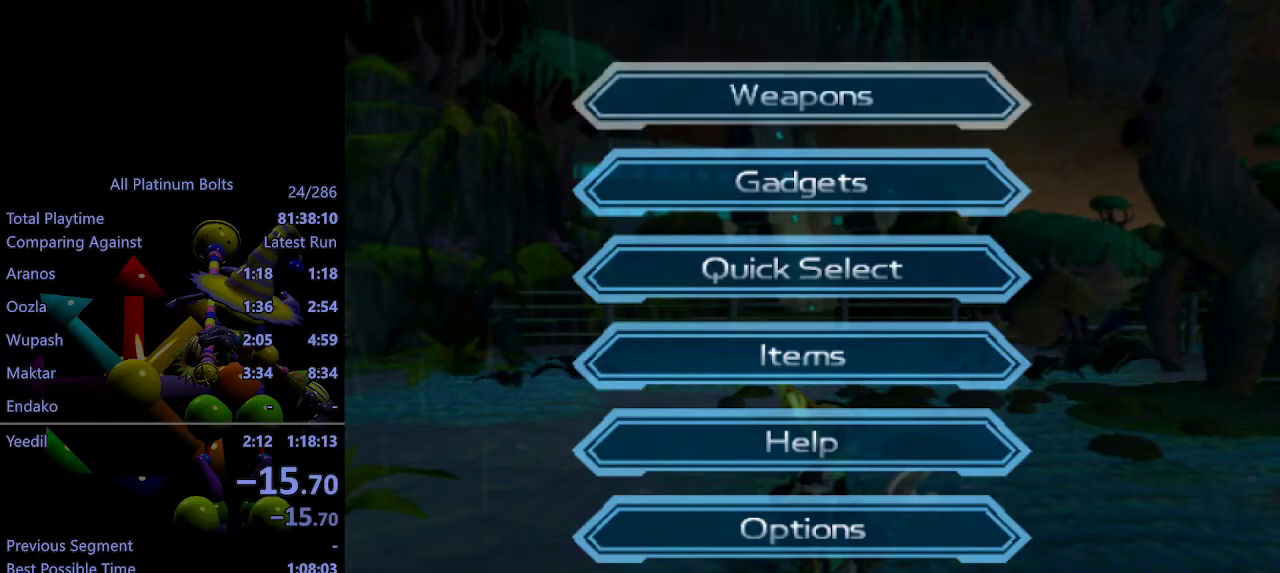
{"buttons": ["L1", "R2"], "left_stick": "center", "right_stick": "center", "events": [[183, "L1", "down"], [217, "R2", "down"]]}
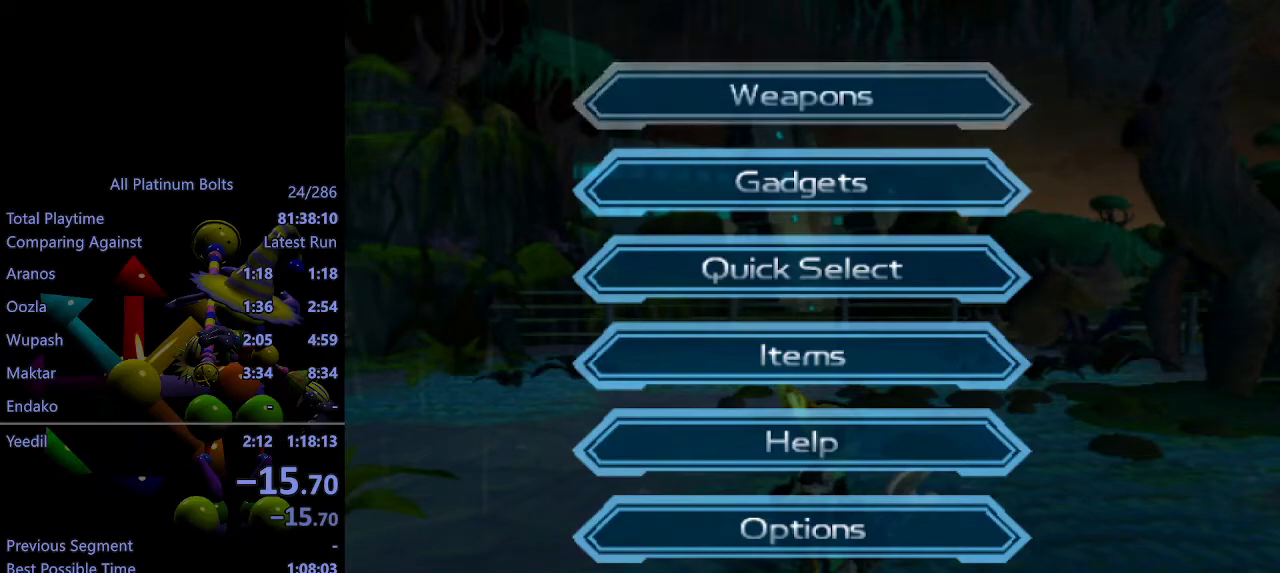
{"buttons": ["L1", "R2"], "left_stick": "center", "right_stick": "center", "events": [[200, "CIRCLE", "down"], [317, "CIRCLE", "up"], [350, "DPAD_LEFT", "down"], [450, "DPAD_LEFT", "up"]]}
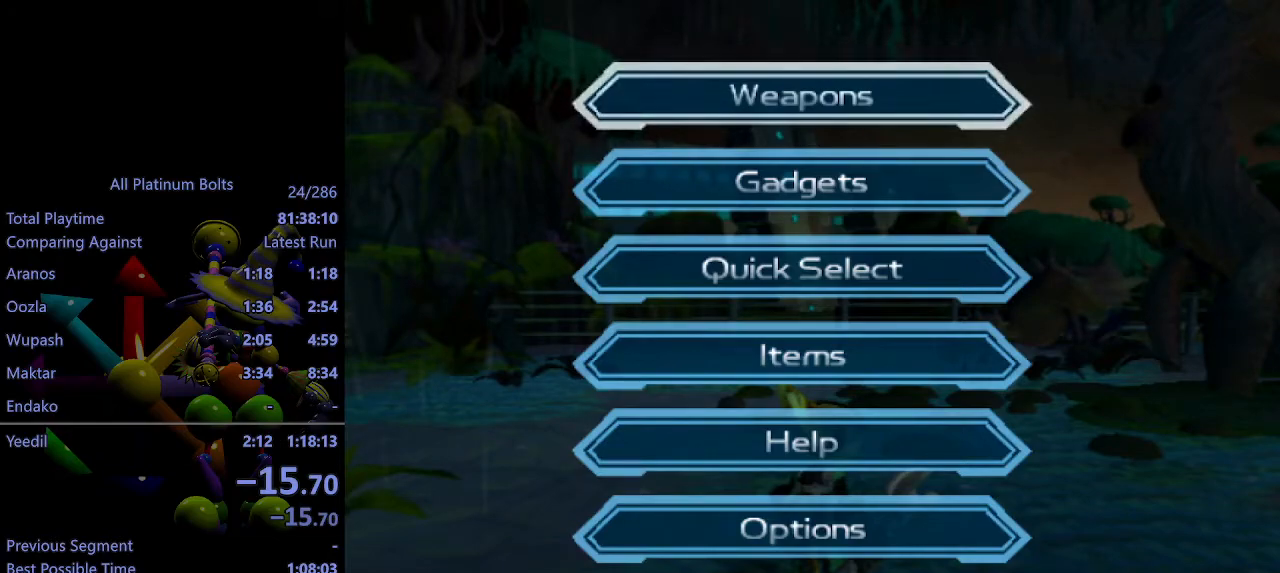
{"buttons": ["L1", "R2"], "left_stick": "center", "right_stick": "center", "events": [[183, "DPAD_RIGHT", "down"], [283, "DPAD_RIGHT", "up"]]}
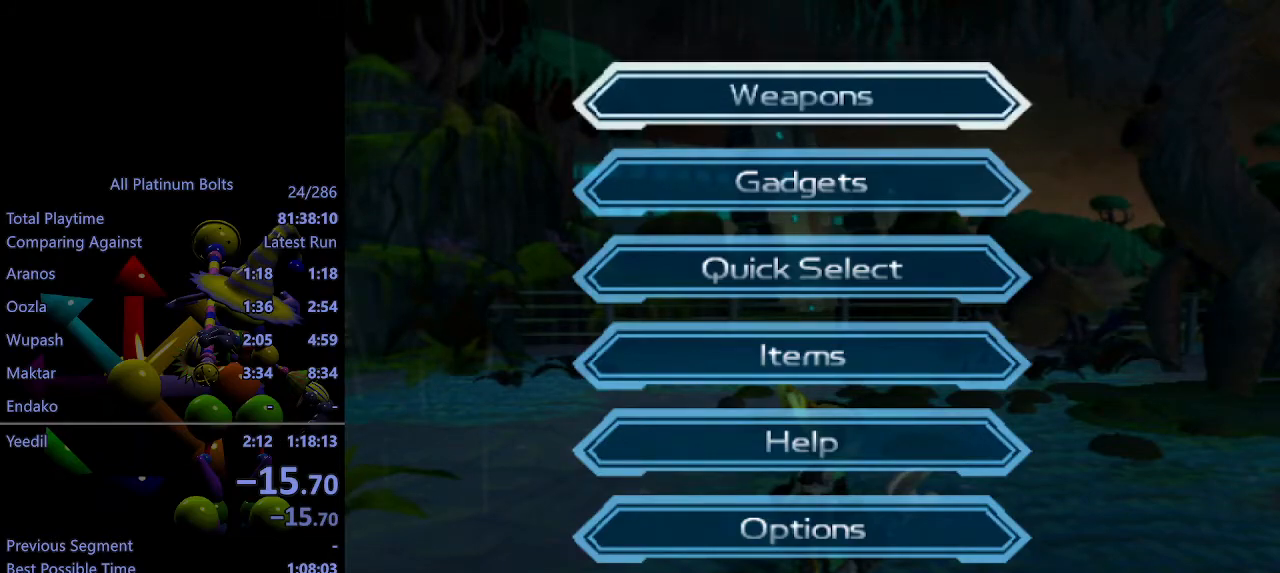
{"buttons": ["L1", "R2", "DPAD_UP"], "left_stick": "center", "right_stick": "center", "events": [[50, "SQUARE", "down"], [117, "SQUARE", "up"], [217, "SQUARE", "down"], [283, "SQUARE", "up"], [433, "DPAD_UP", "down"]]}
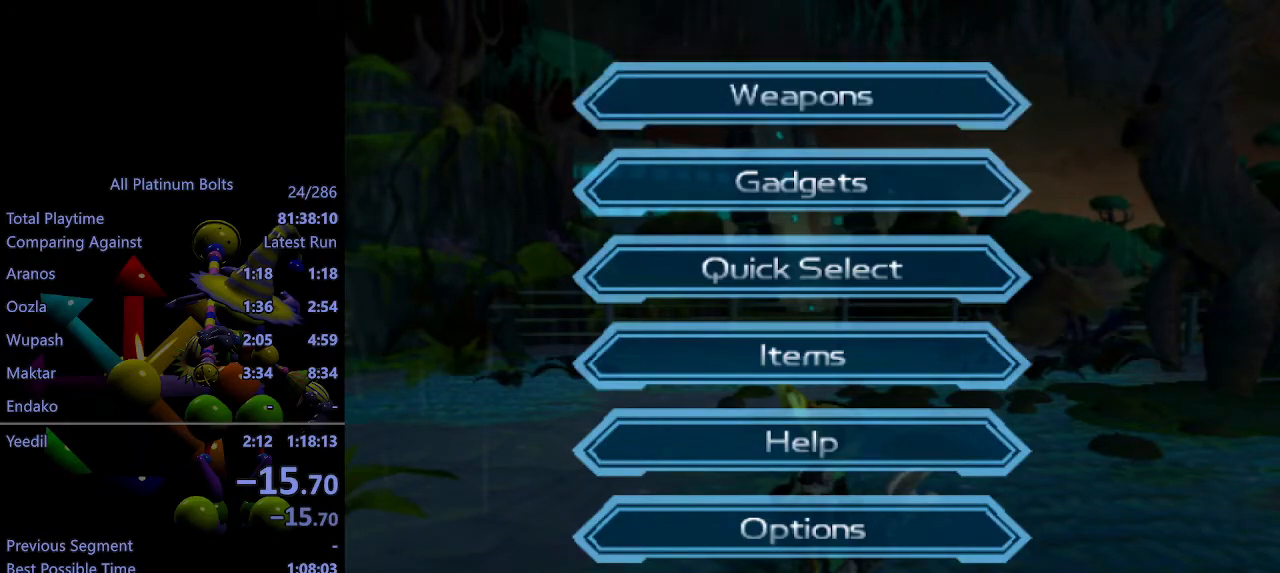
{"buttons": ["L1", "R2"], "left_stick": "center", "right_stick": "center", "events": [[33, "DPAD_UP", "up"], [300, "DPAD_LEFT", "down"], [400, "DPAD_LEFT", "up"]]}
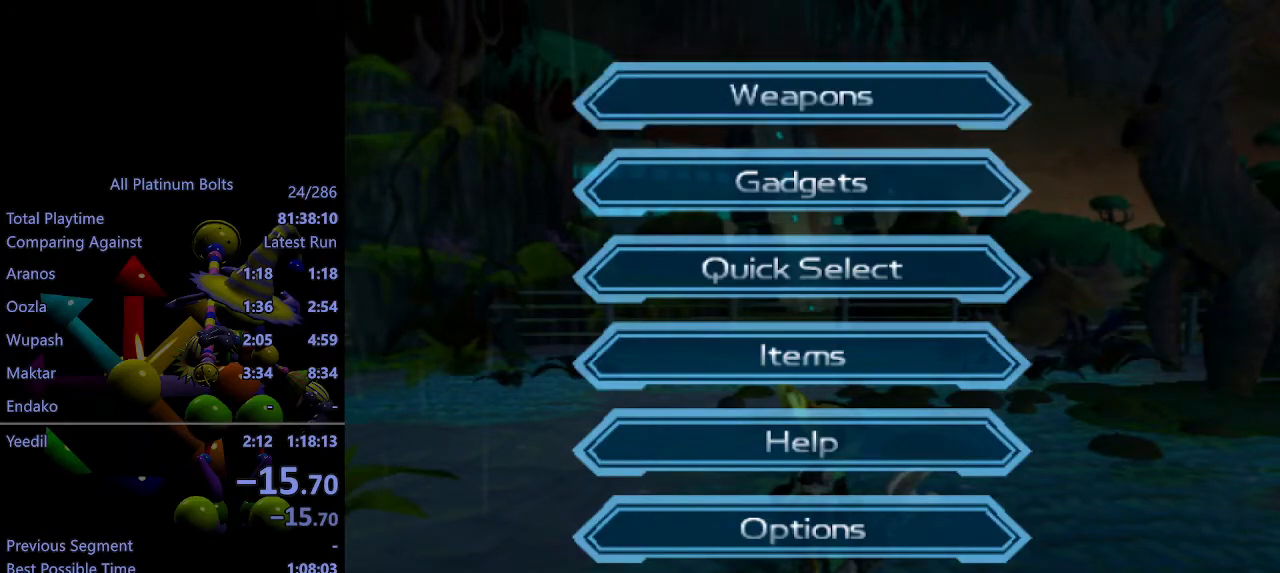
{"buttons": ["L1", "R2"], "left_stick": "center", "right_stick": "center", "events": [[283, "DPAD_RIGHT", "down"], [383, "DPAD_RIGHT", "up"]]}
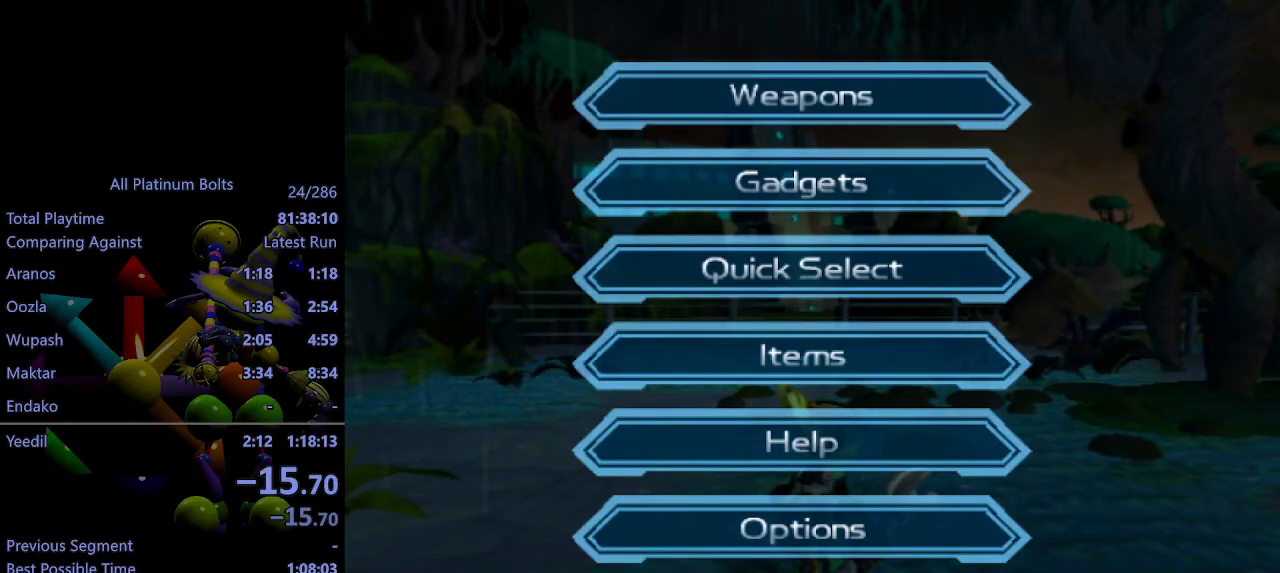
{"buttons": ["L1", "R2"], "left_stick": "center", "right_stick": "center", "events": [[167, "DPAD_UP", "down"], [233, "DPAD_UP", "up"], [400, "DPAD_UP", "down"], [433, "DPAD_UP", "up"]]}
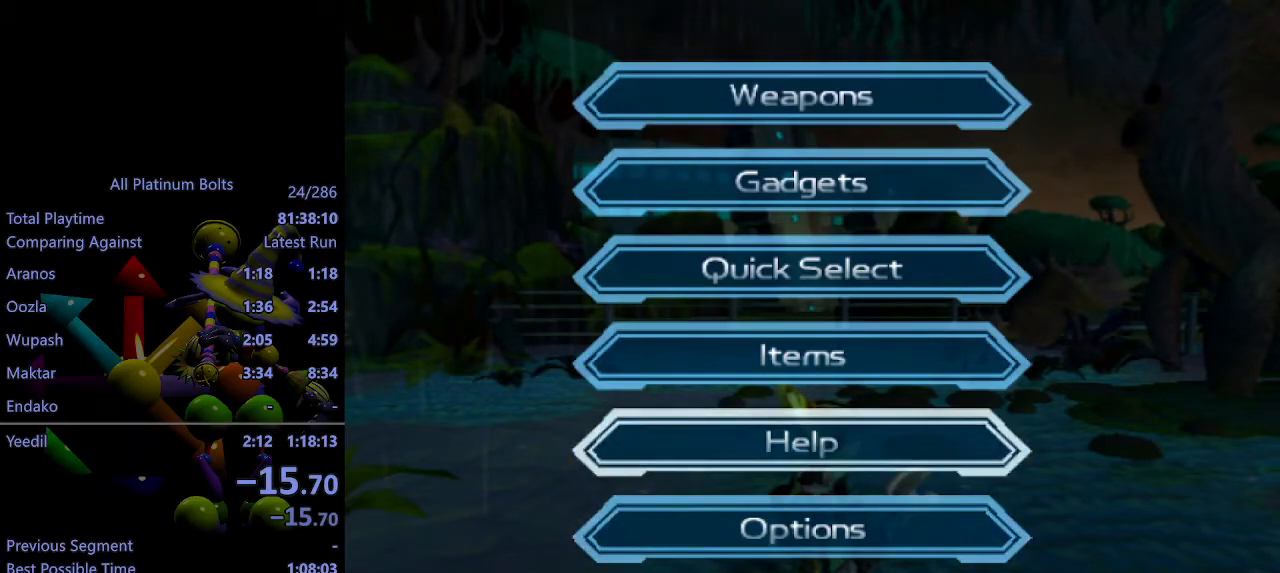
{"buttons": ["L1", "R2", "DPAD_DOWN"], "left_stick": "center", "right_stick": "center", "events": [[33, "DPAD_UP", "down"], [100, "DPAD_UP", "up"], [317, "DPAD_DOWN", "down"], [350, "DPAD_DOWN", "up"], [483, "DPAD_DOWN", "down"]]}
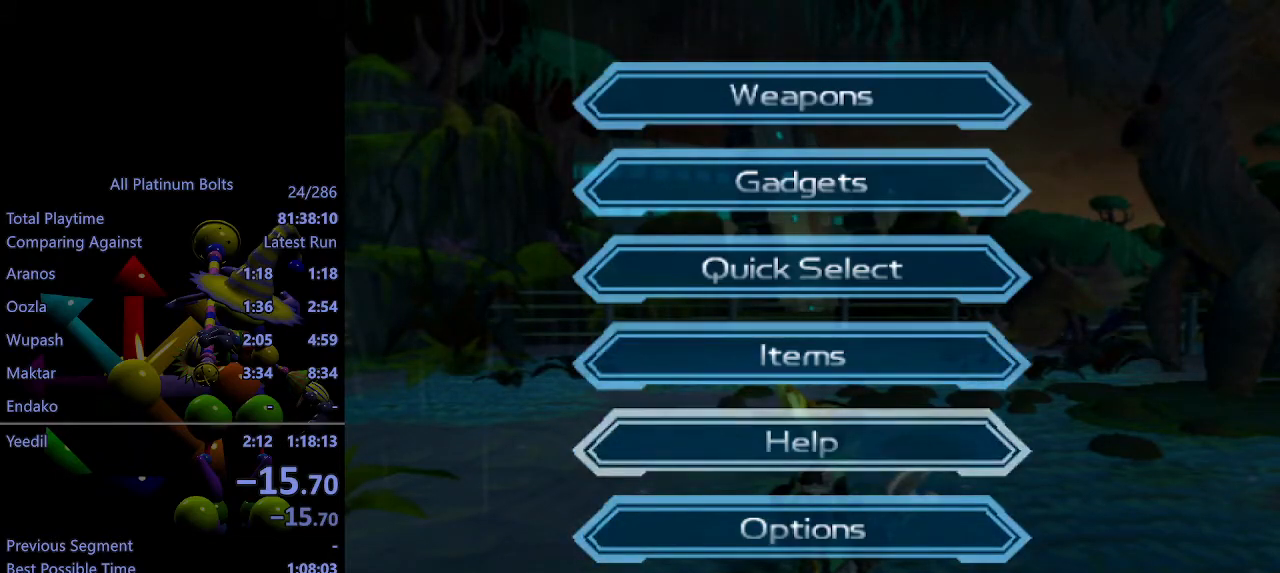
{"buttons": ["L1", "R2"], "left_stick": "center", "right_stick": "center", "events": [[67, "DPAD_DOWN", "up"], [217, "DPAD_RIGHT", "down"], [317, "DPAD_RIGHT", "up"]]}
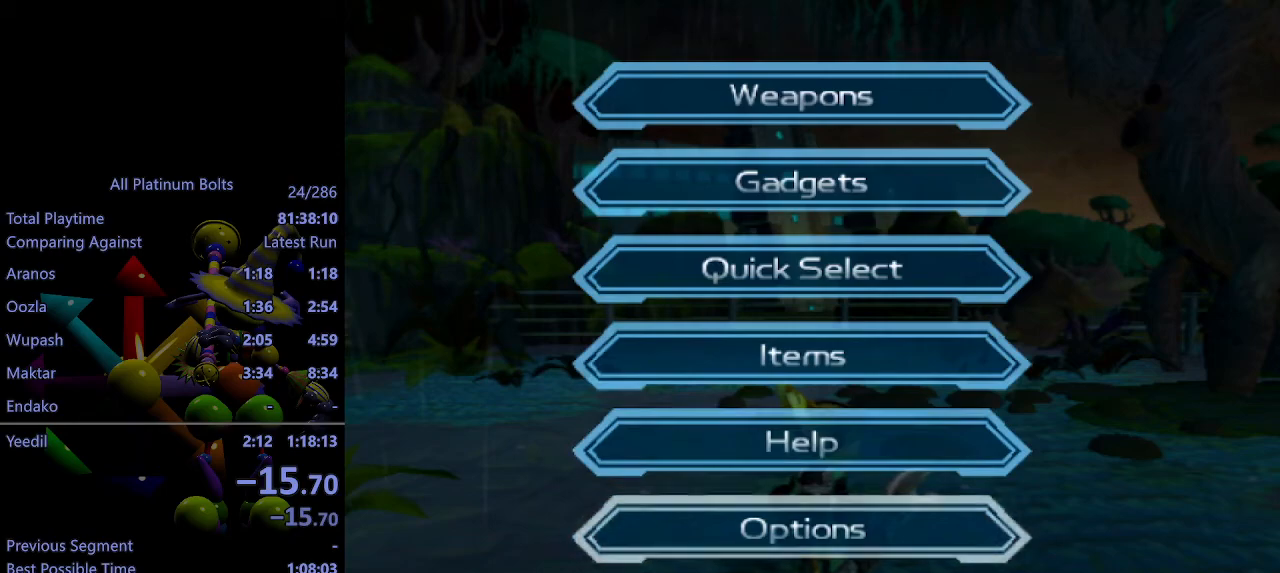
{"buttons": ["L1", "R2", "DPAD_DOWN"], "left_stick": "center", "right_stick": "center", "events": [[33, "DPAD_LEFT", "down"], [150, "DPAD_LEFT", "up"], [483, "DPAD_DOWN", "down"]]}
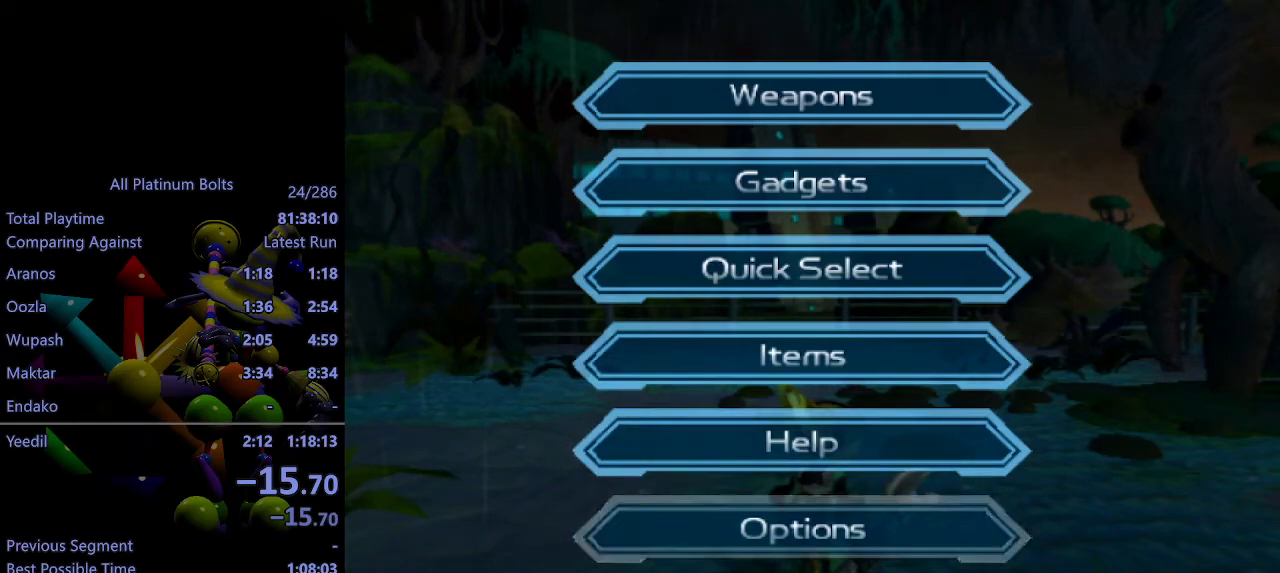
{"buttons": ["L1", "R2"], "left_stick": "center", "right_stick": "center", "events": [[83, "DPAD_DOWN", "up"], [383, "CIRCLE", "down"], [483, "CIRCLE", "up"]]}
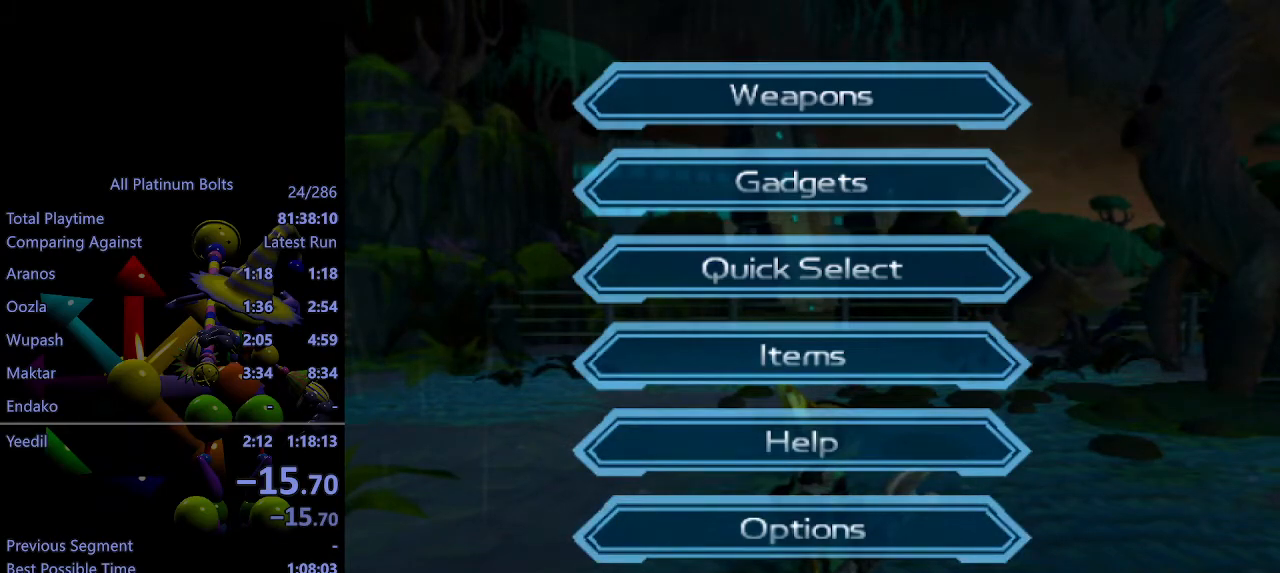
{"buttons": ["L1", "R2", "DPAD_RIGHT"], "left_stick": "center", "right_stick": "center", "events": [[133, "DPAD_UP", "down"], [250, "DPAD_UP", "up"], [483, "DPAD_RIGHT", "down"]]}
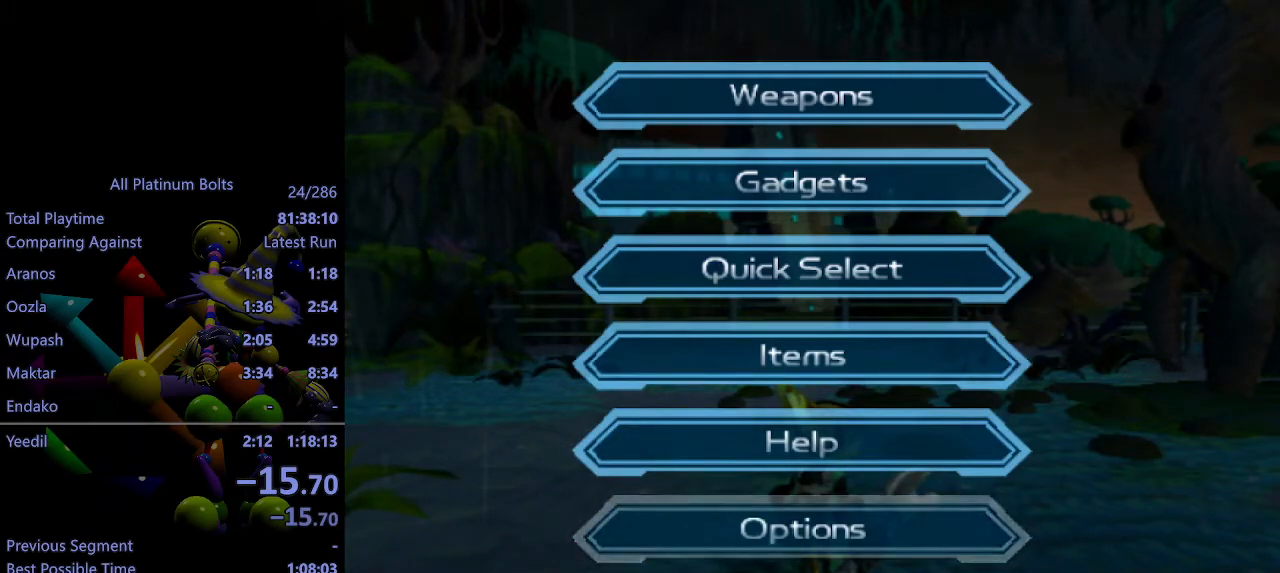
{"buttons": ["L1", "R2"], "left_stick": "center", "right_stick": "center", "events": [[100, "DPAD_RIGHT", "up"], [333, "DPAD_LEFT", "down"], [433, "DPAD_LEFT", "up"]]}
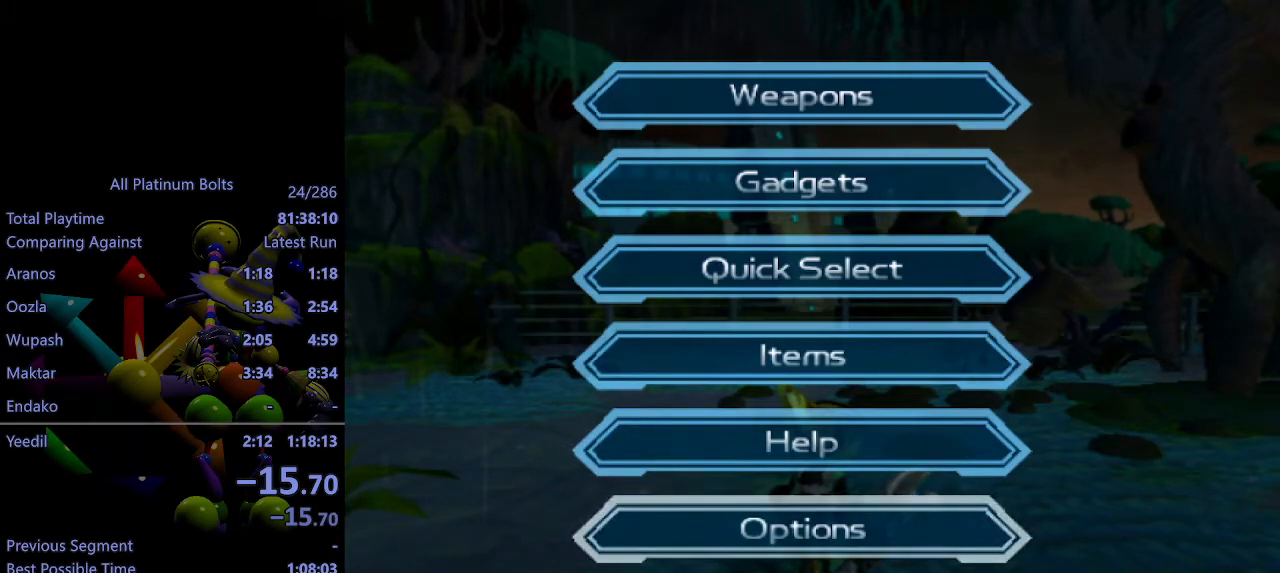
{"buttons": [], "left_stick": "center", "right_stick": "center", "events": [[150, "L1", "up"], [183, "R2", "up"]]}
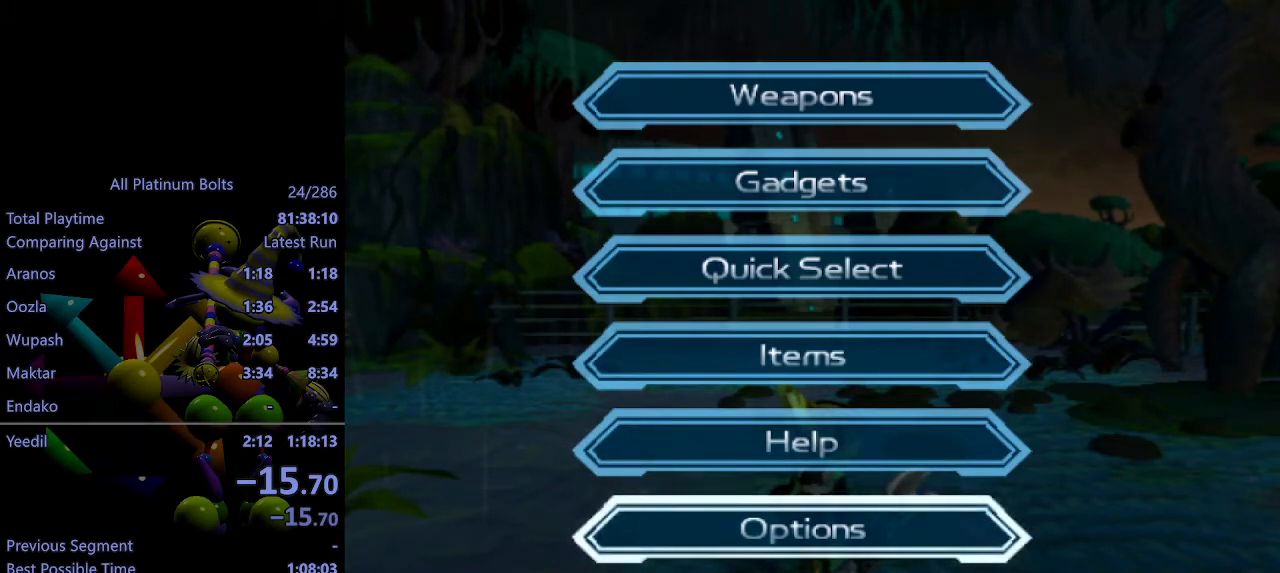
{"buttons": [], "left_stick": "center", "right_stick": "center", "events": []}
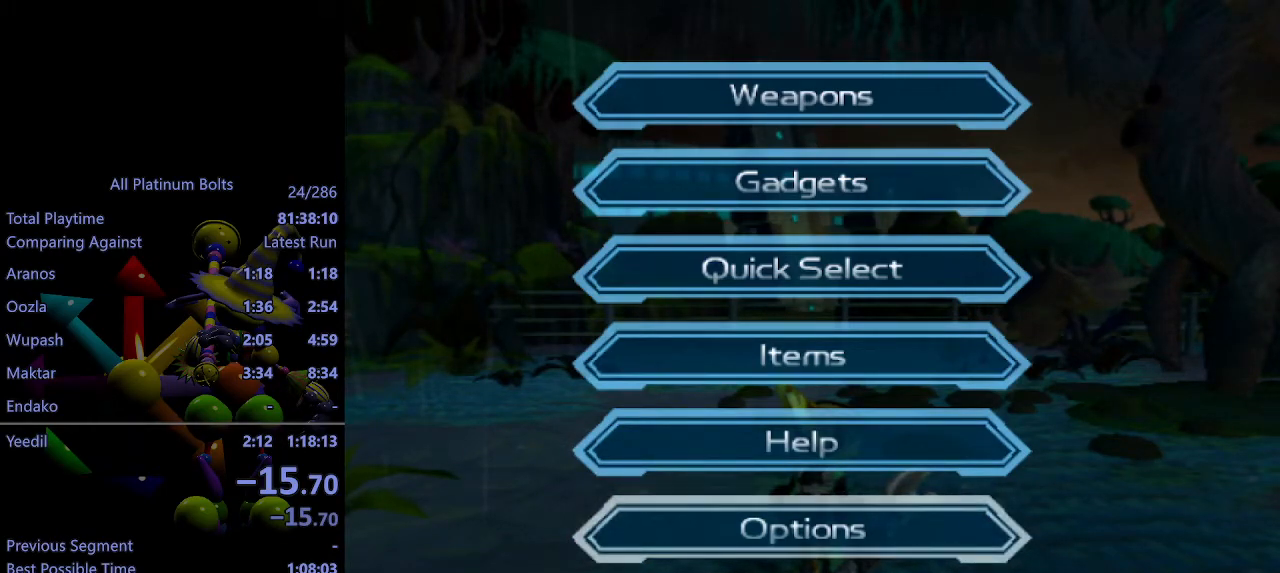
{"buttons": [], "left_stick": "center", "right_stick": "center", "events": []}
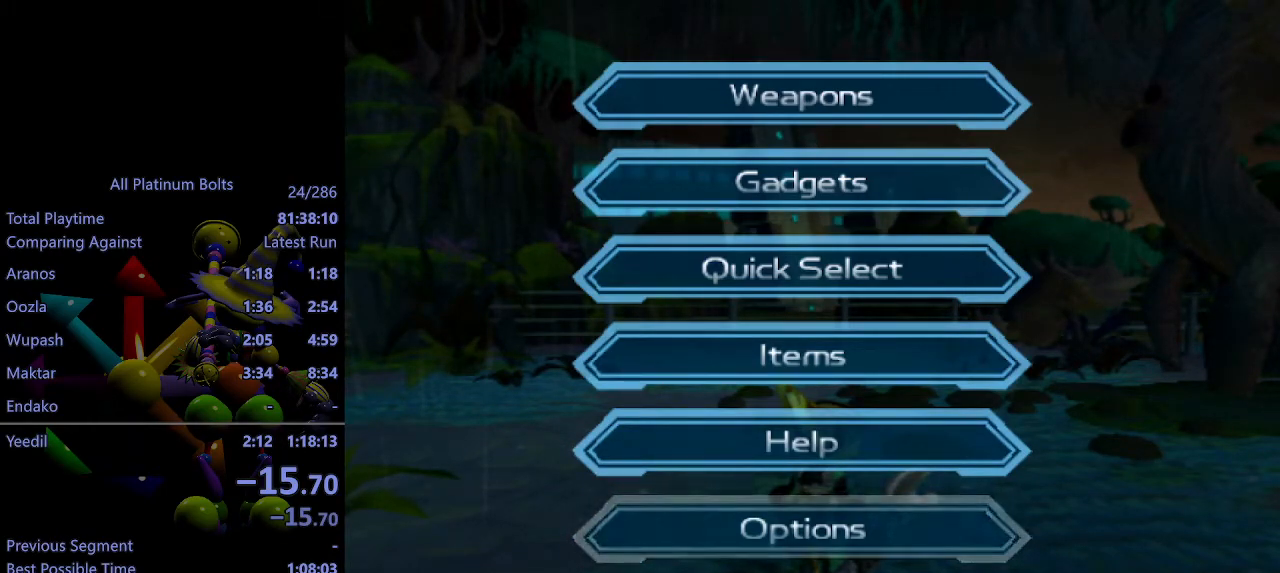
{"buttons": [], "left_stick": "center", "right_stick": "center", "events": []}